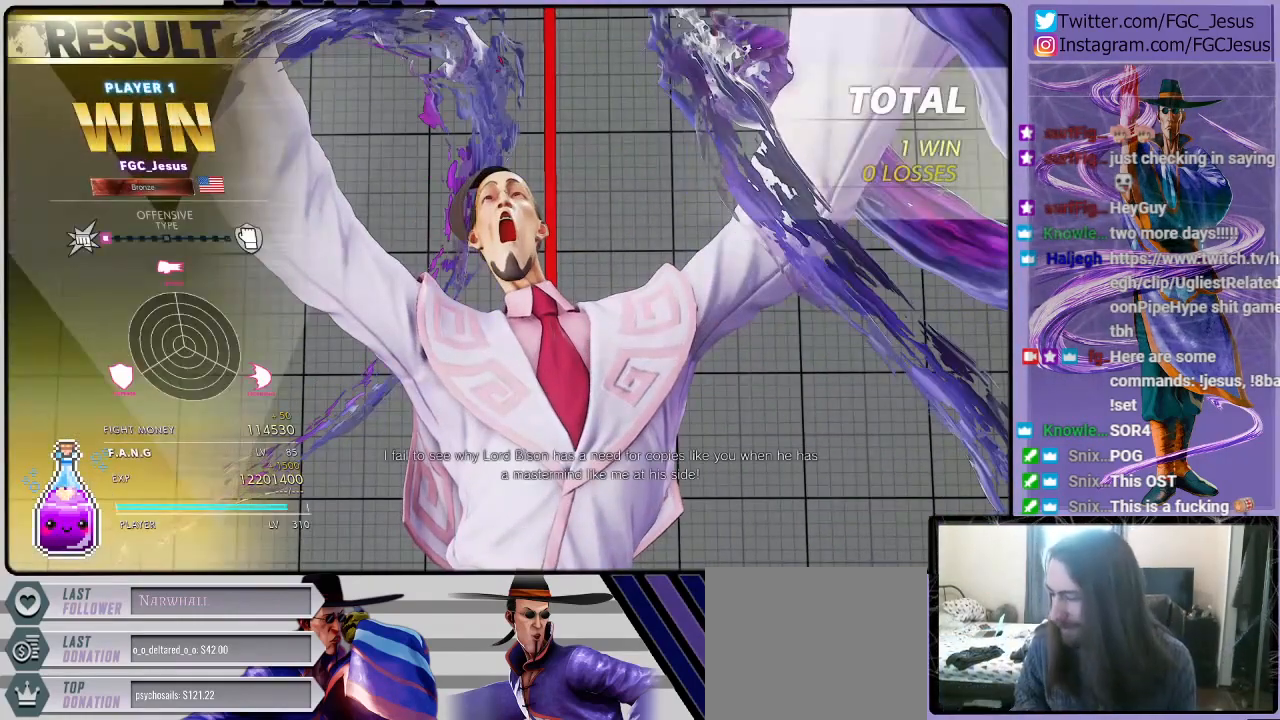
Gameplay with a controller (PlayStation layout); each line is a JSON object with the inputs held at the frame after it. "events" lists button and stick changes between this image and that frame as [ms after this image, input, new state], when the widget could be followed in between.
{"buttons": [], "left_stick": "center", "right_stick": "center", "events": [[367, "CROSS", "down"], [500, "CROSS", "up"]]}
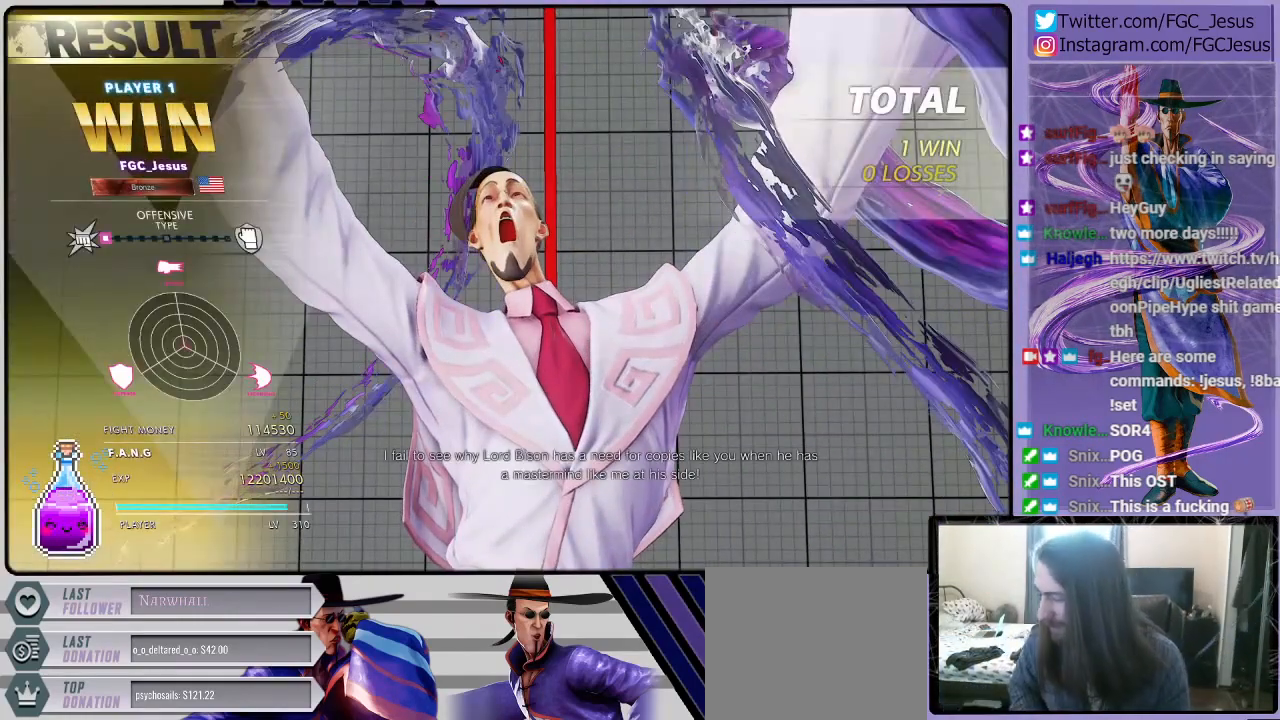
{"buttons": [], "left_stick": "center", "right_stick": "center", "events": []}
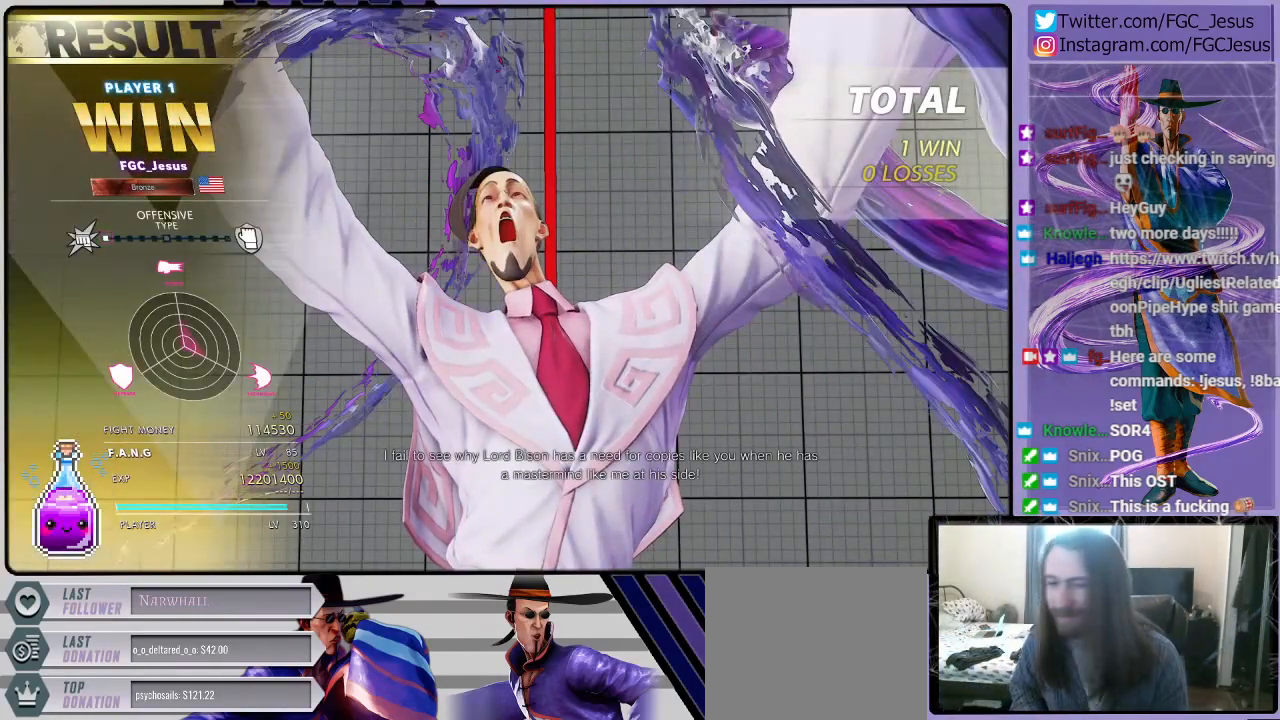
{"buttons": ["CROSS"], "left_stick": "center", "right_stick": "center", "events": [[467, "CROSS", "down"]]}
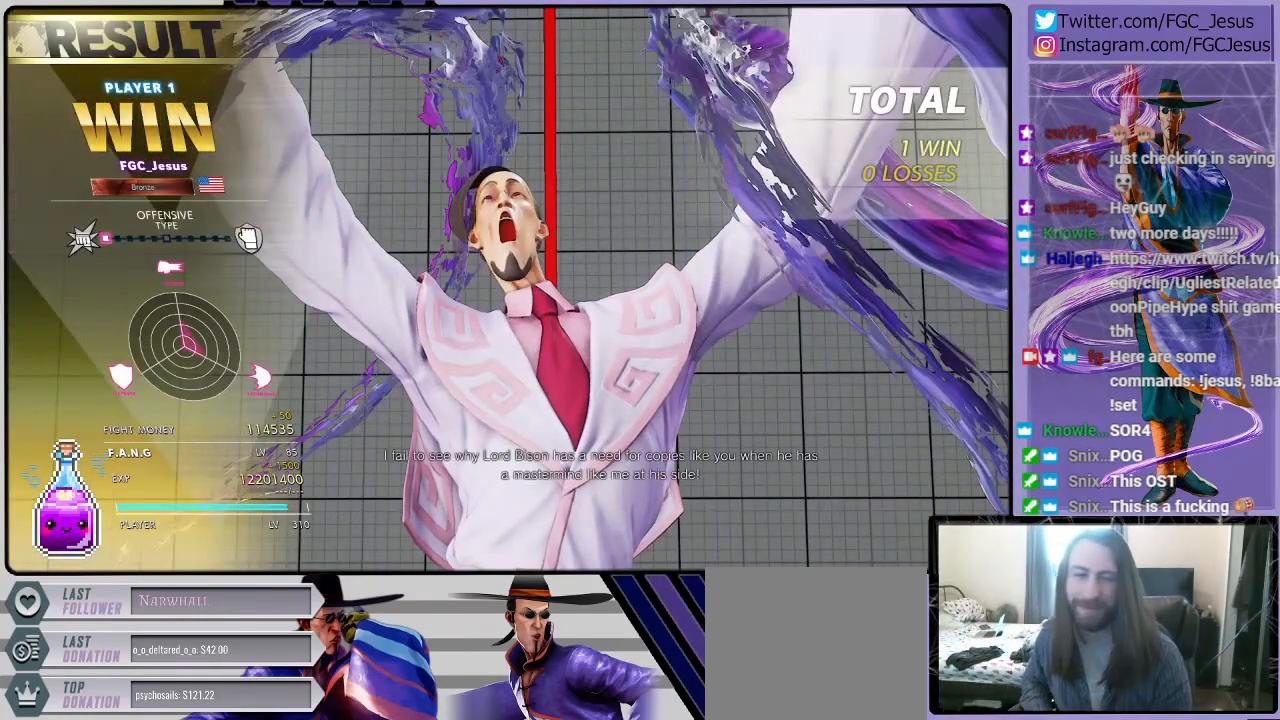
{"buttons": [], "left_stick": "center", "right_stick": "center", "events": [[134, "CROSS", "up"]]}
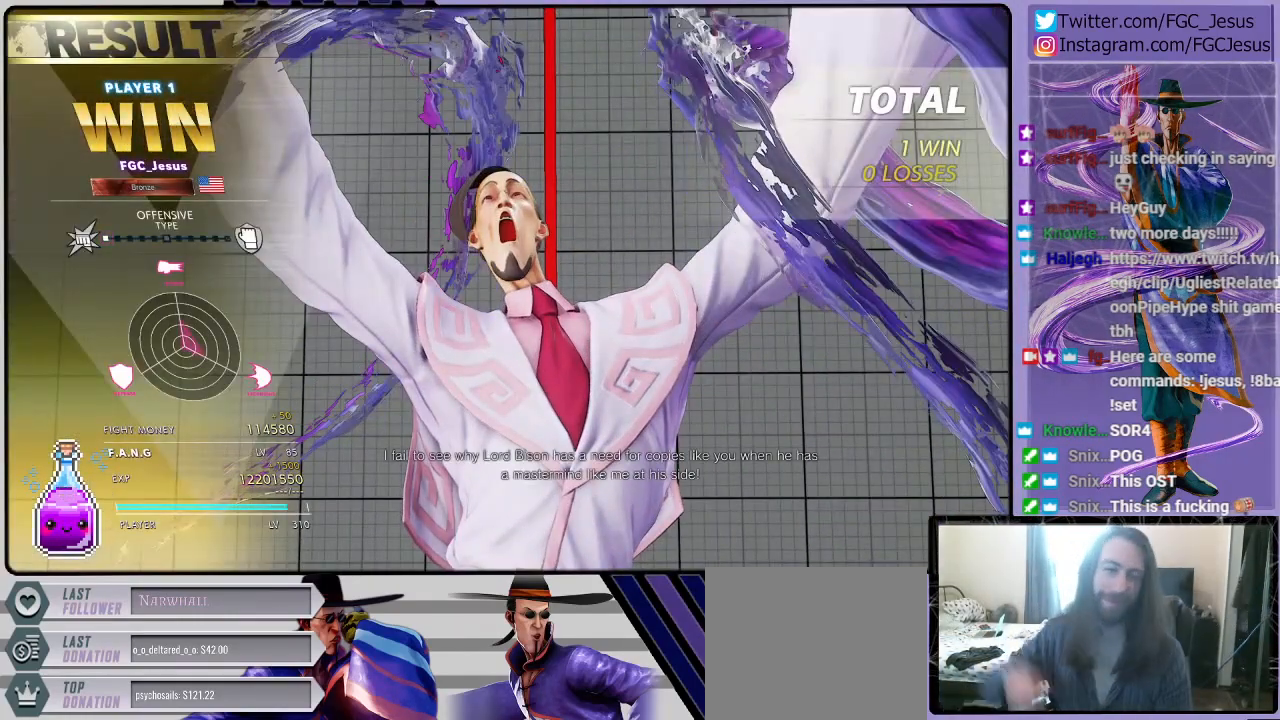
{"buttons": [], "left_stick": "center", "right_stick": "center", "events": []}
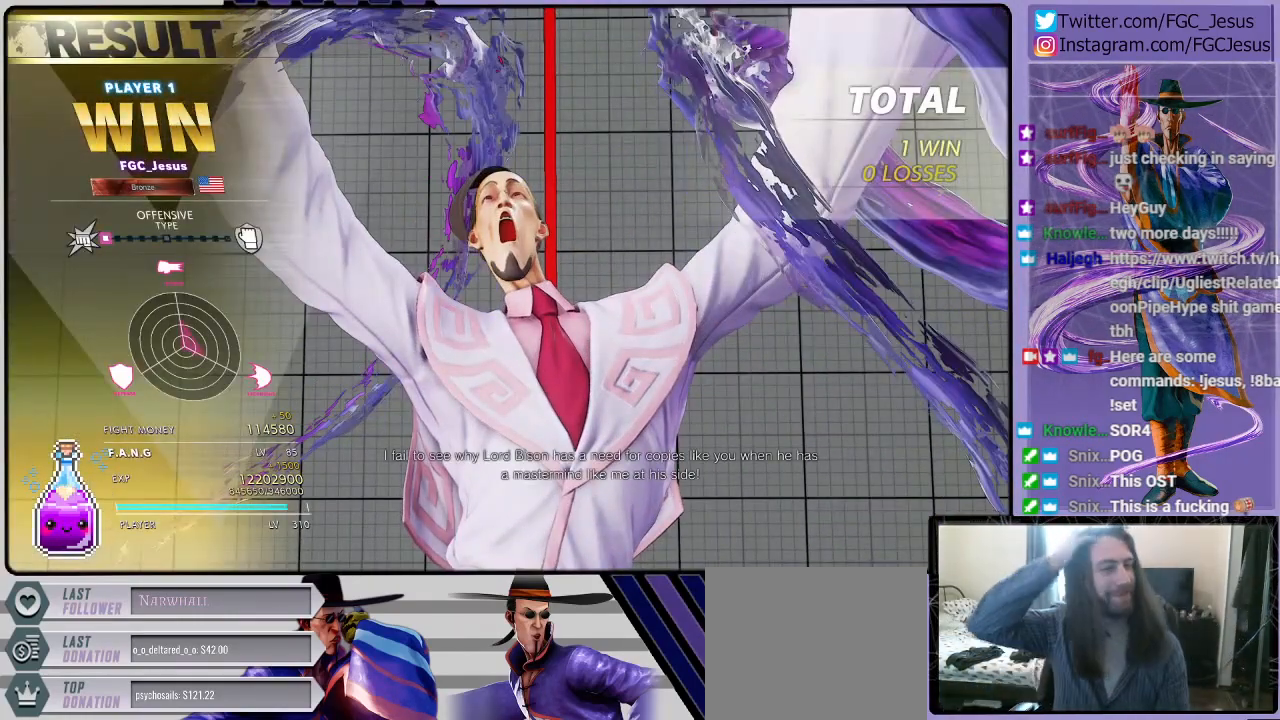
{"buttons": [], "left_stick": "center", "right_stick": "center", "events": []}
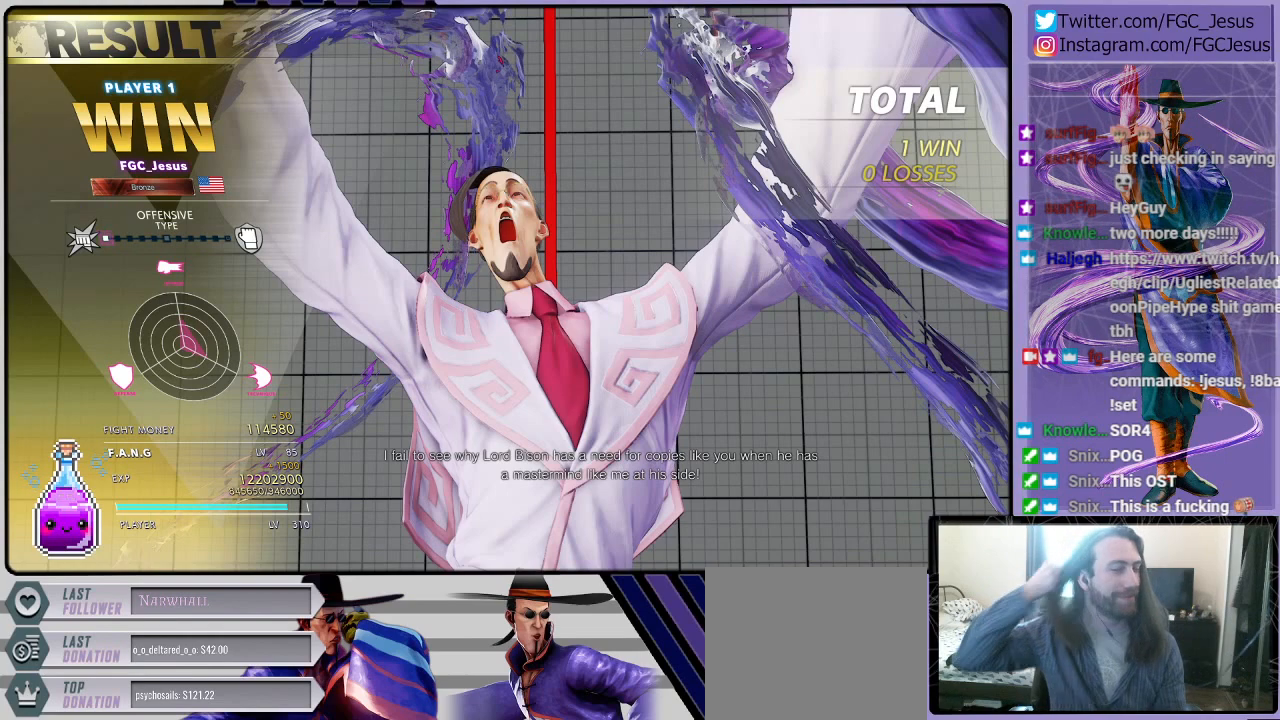
{"buttons": [], "left_stick": "center", "right_stick": "center", "events": []}
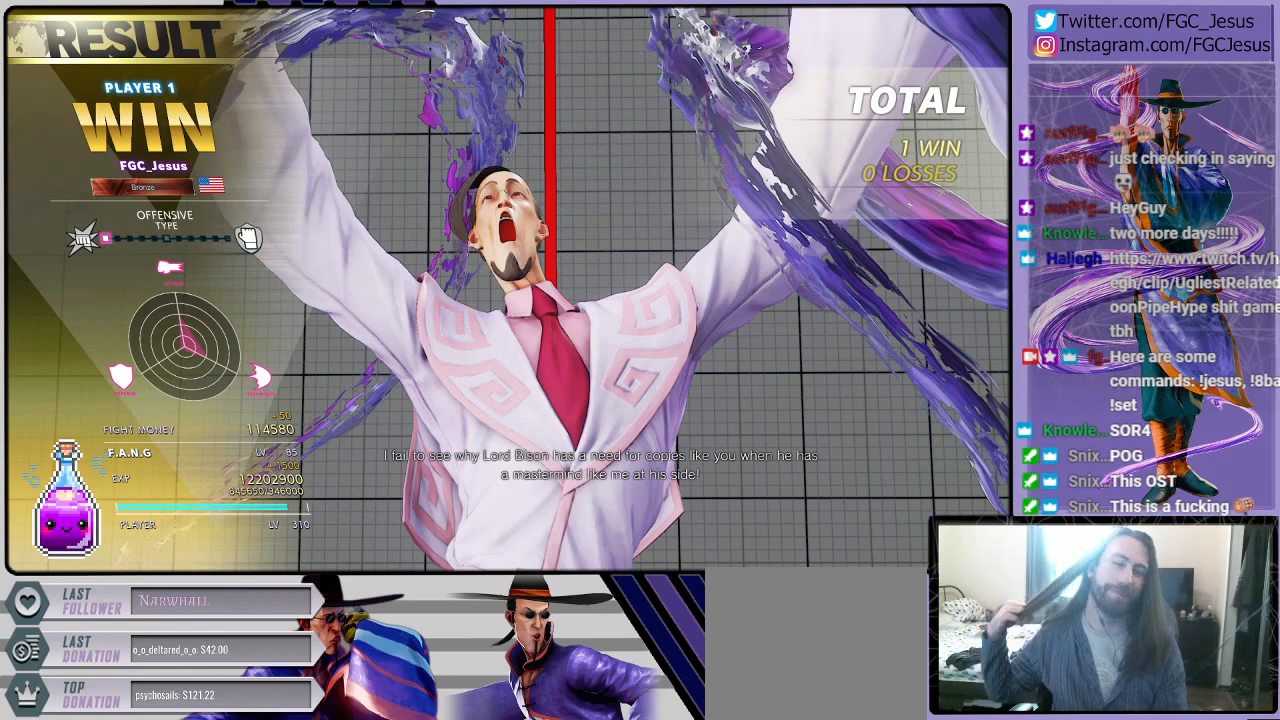
{"buttons": ["CROSS"], "left_stick": "center", "right_stick": "center", "events": [[367, "CROSS", "down"]]}
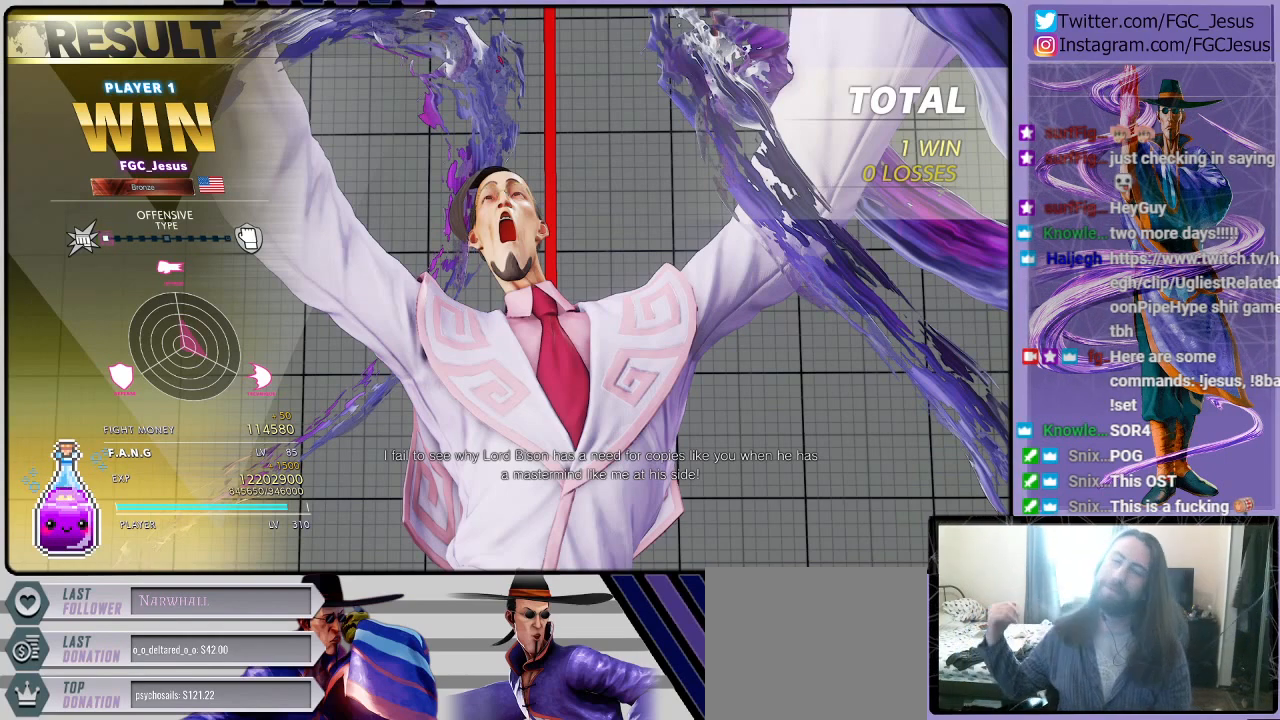
{"buttons": [], "left_stick": "center", "right_stick": "center", "events": [[34, "CROSS", "up"], [167, "CROSS", "down"], [334, "CROSS", "up"]]}
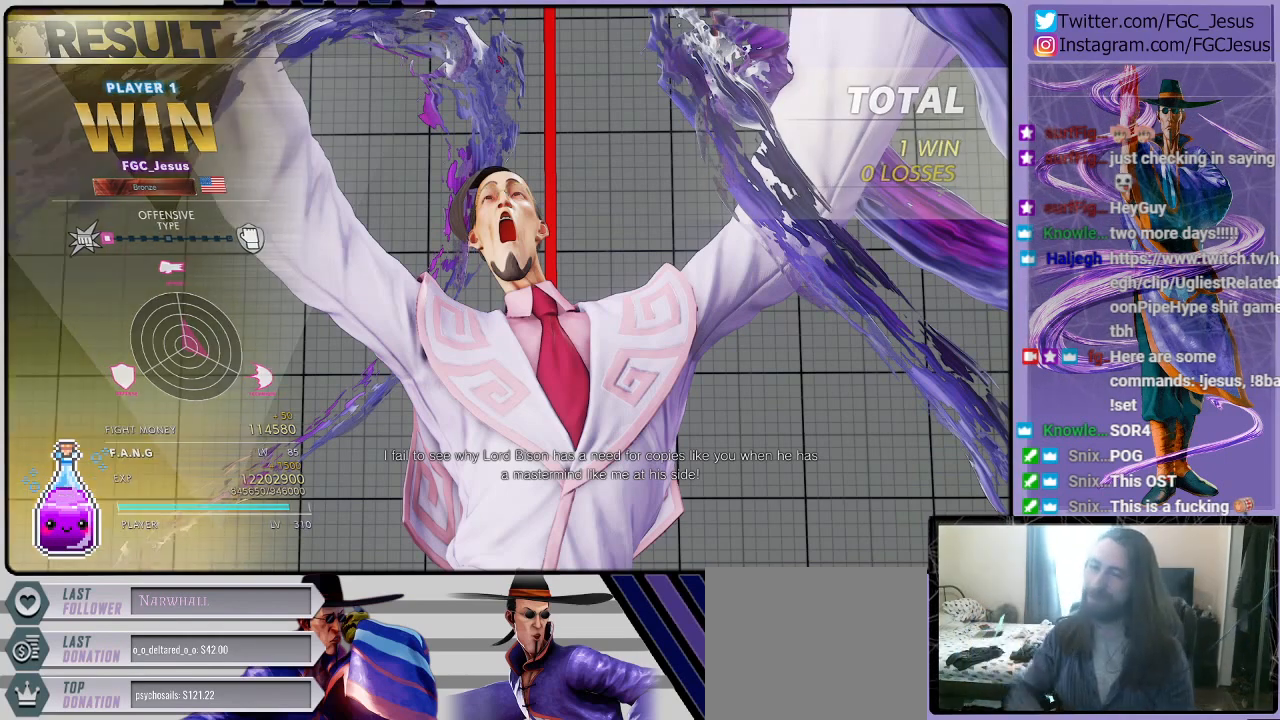
{"buttons": [], "left_stick": "center", "right_stick": "center", "events": [[133, "CROSS", "down"], [267, "CROSS", "up"]]}
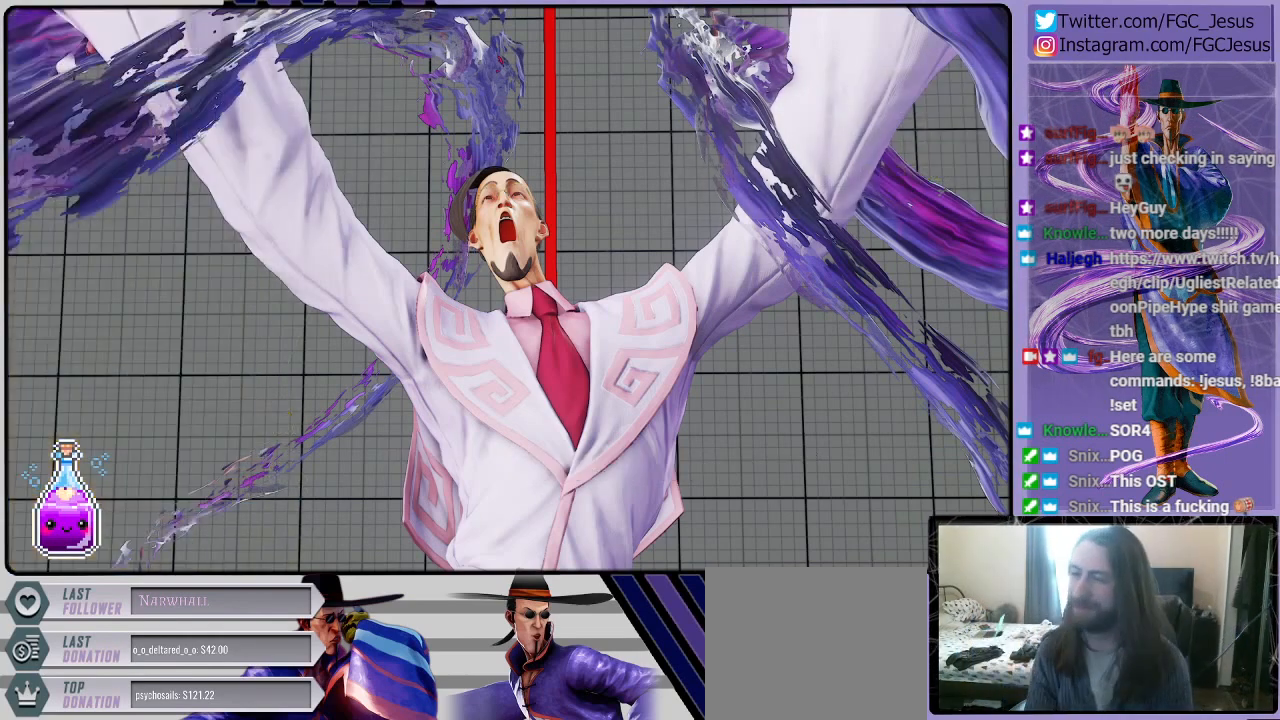
{"buttons": ["CROSS"], "left_stick": "center", "right_stick": "center", "events": [[100, "CROSS", "down"], [267, "CROSS", "up"], [467, "CROSS", "down"]]}
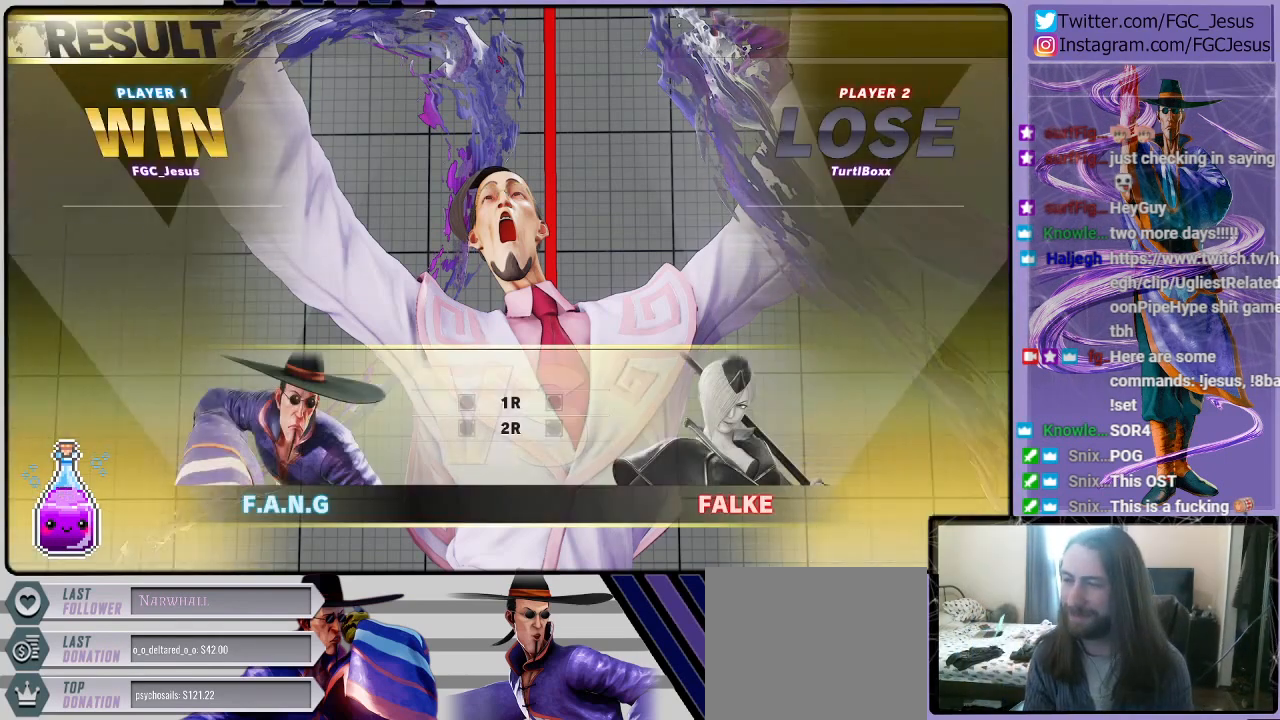
{"buttons": [], "left_stick": "center", "right_stick": "center", "events": [[100, "CROSS", "up"], [333, "CROSS", "down"], [500, "CROSS", "up"]]}
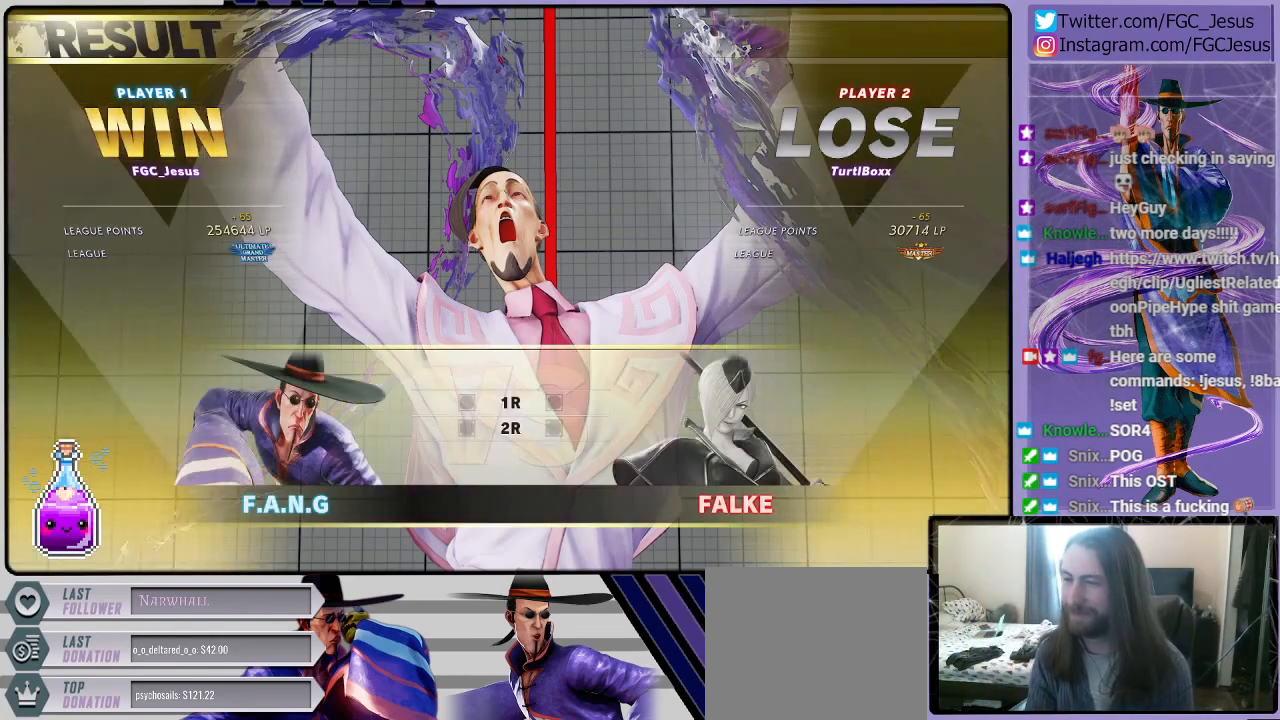
{"buttons": [], "left_stick": "center", "right_stick": "center", "events": [[234, "CROSS", "down"], [367, "CROSS", "up"]]}
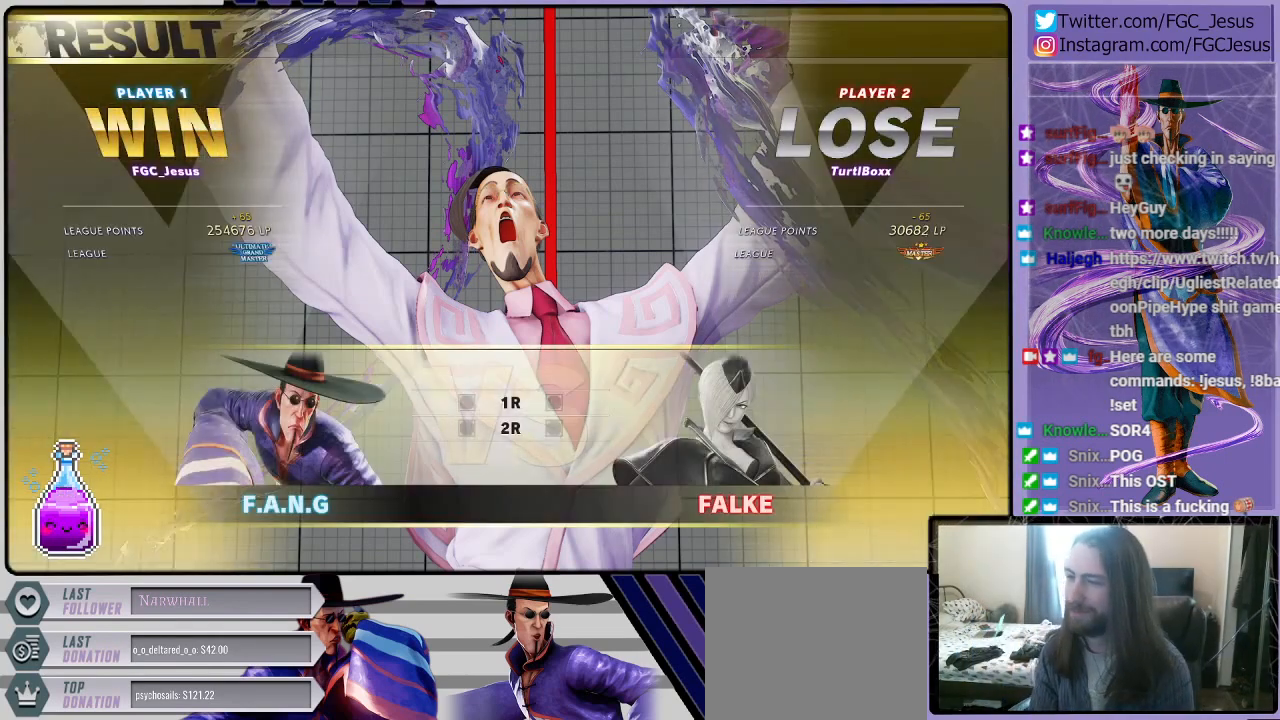
{"buttons": ["CROSS"], "left_stick": "center", "right_stick": "center", "events": [[66, "CROSS", "down"], [233, "CROSS", "up"], [433, "CROSS", "down"]]}
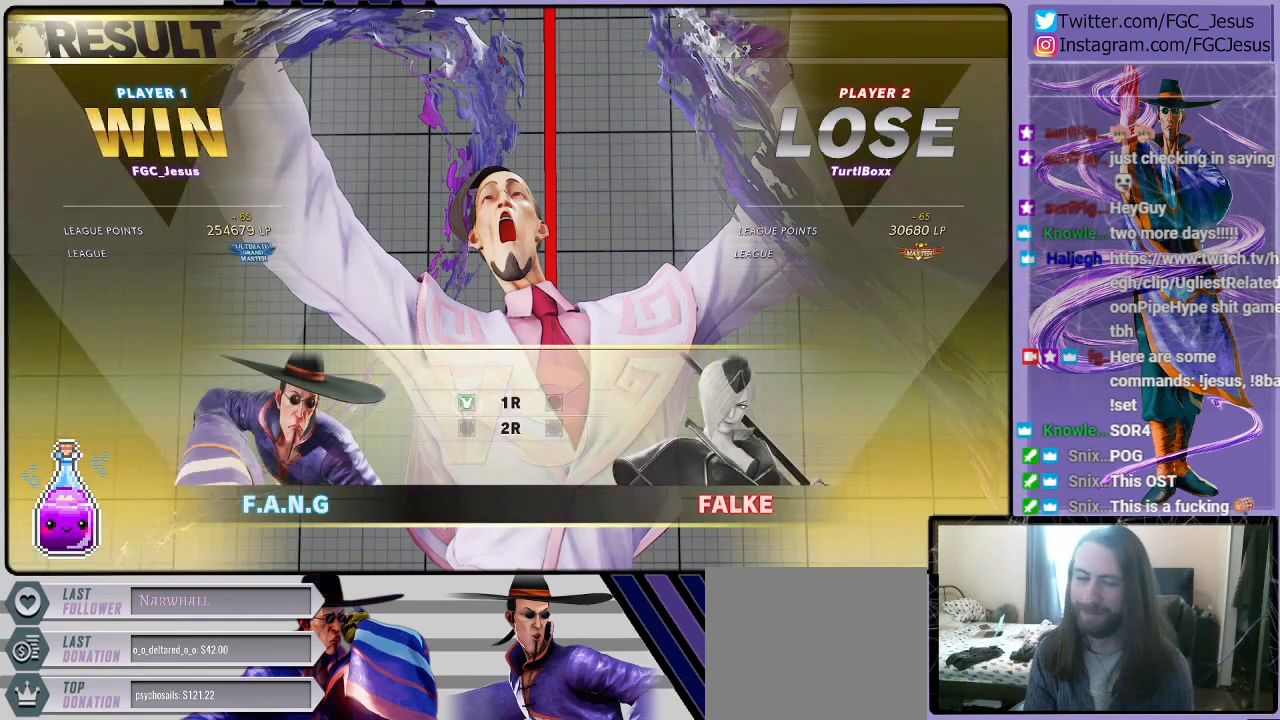
{"buttons": ["CROSS"], "left_stick": "center", "right_stick": "center", "events": [[167, "CROSS", "up"], [367, "CROSS", "down"]]}
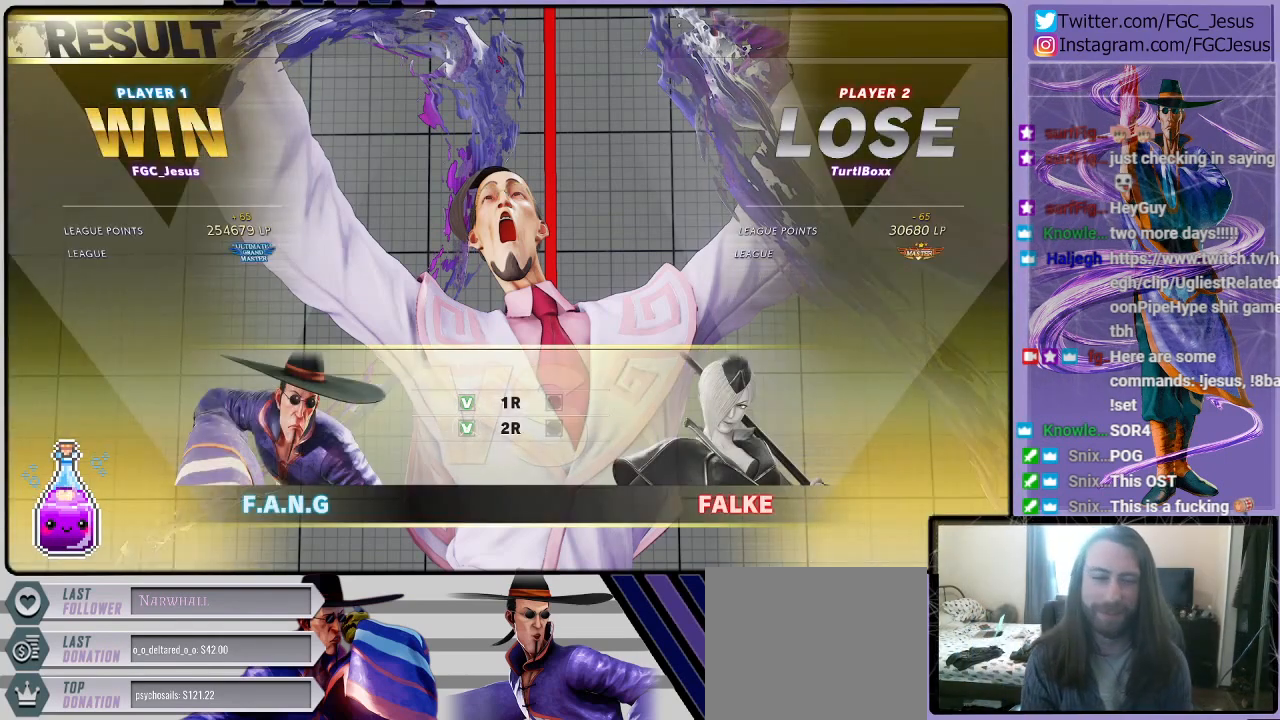
{"buttons": ["CROSS"], "left_stick": "center", "right_stick": "center", "events": [[100, "CROSS", "up"], [233, "CROSS", "down"], [400, "CROSS", "up"], [500, "CROSS", "down"]]}
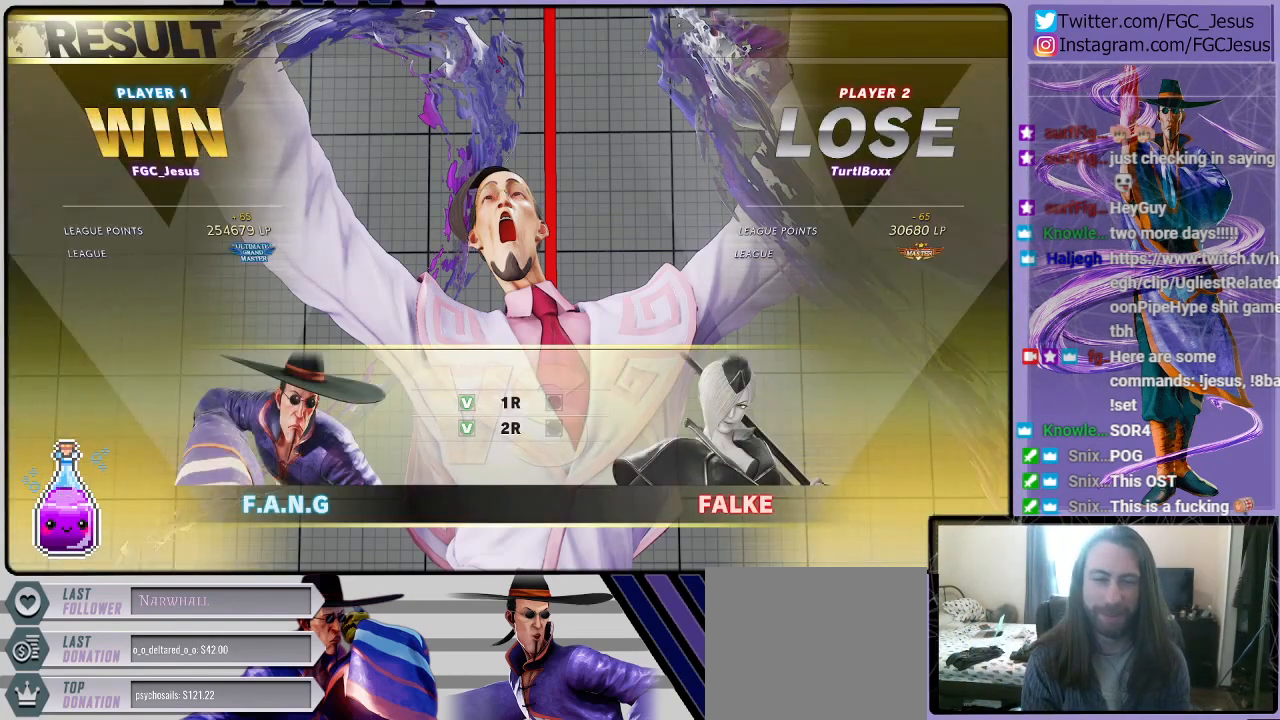
{"buttons": [], "left_stick": "center", "right_stick": "center", "events": [[200, "CROSS", "up"], [334, "CROSS", "down"], [501, "CROSS", "up"]]}
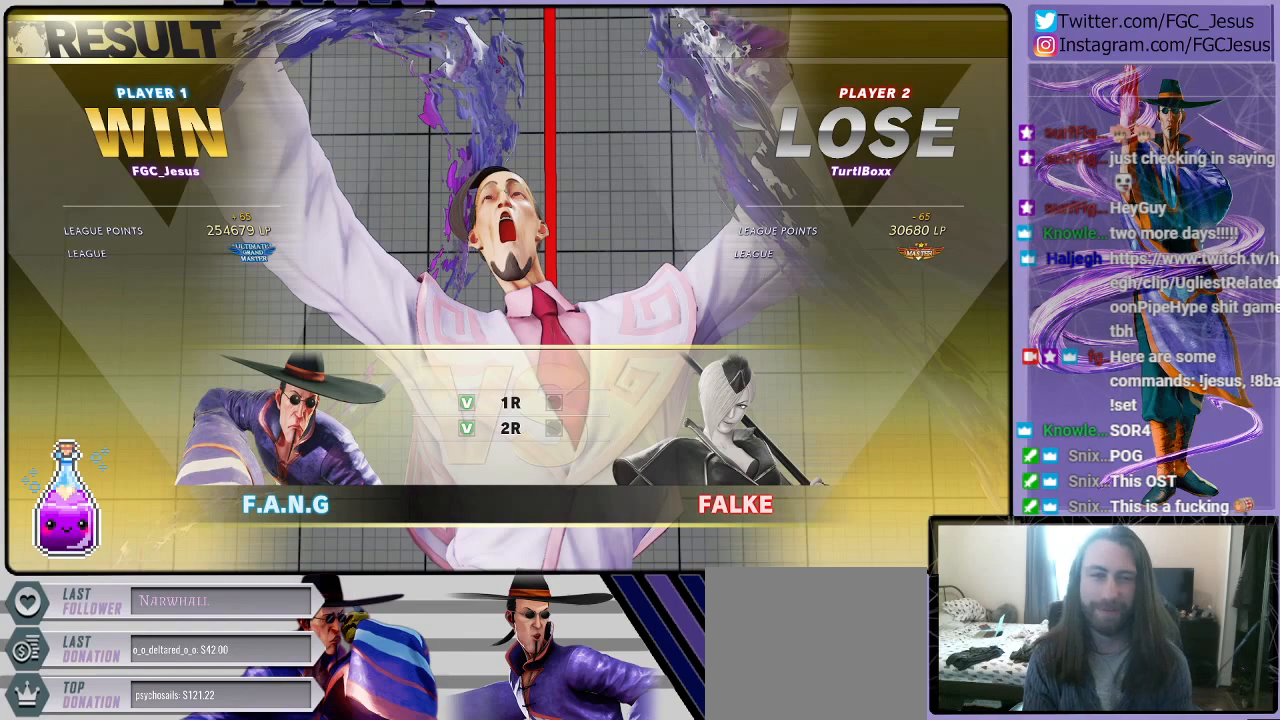
{"buttons": ["CROSS"], "left_stick": "center", "right_stick": "center", "events": [[166, "CROSS", "down"], [300, "CROSS", "up"], [433, "CROSS", "down"]]}
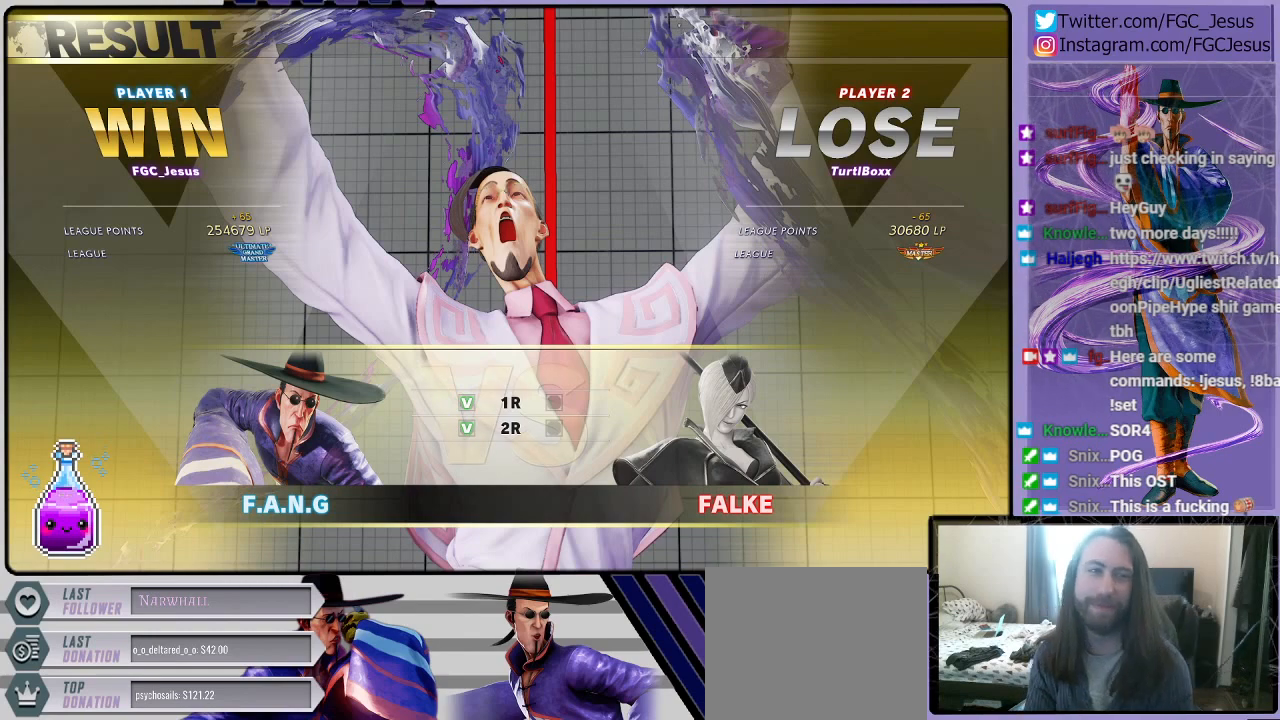
{"buttons": ["CROSS"], "left_stick": "center", "right_stick": "center", "events": [[67, "CROSS", "up"], [167, "CROSS", "down"], [334, "CROSS", "up"], [434, "CROSS", "down"]]}
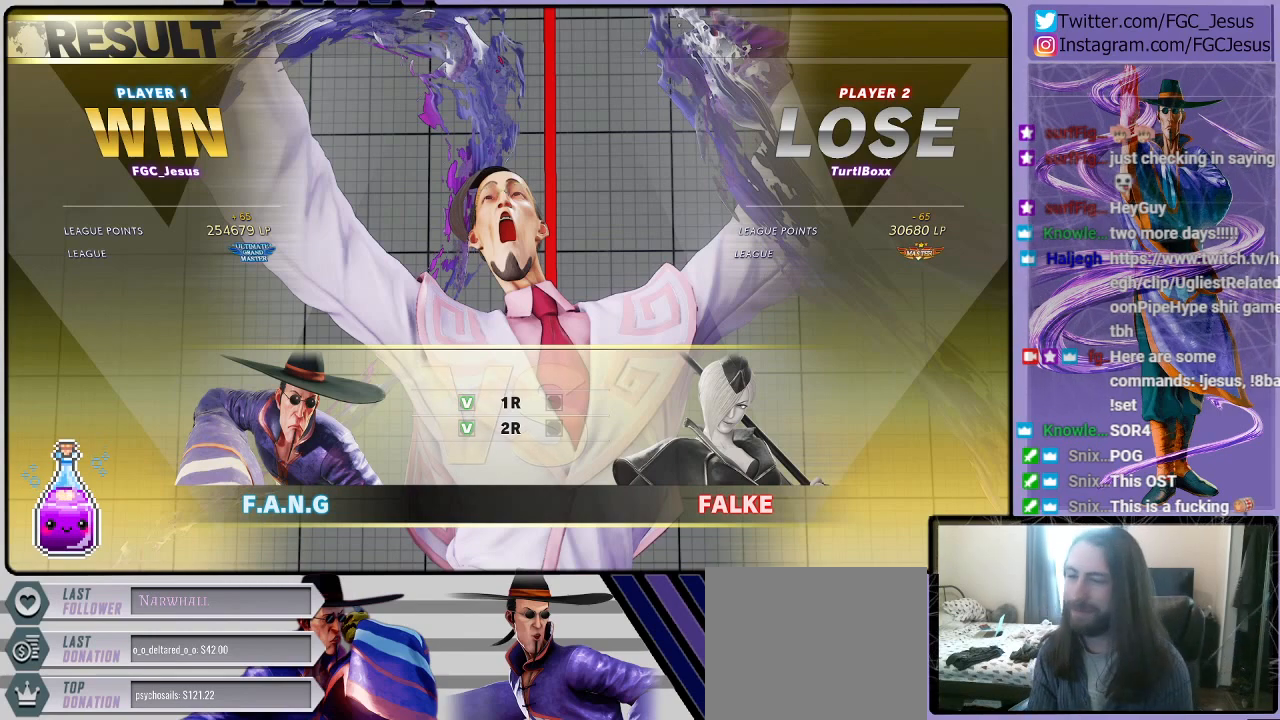
{"buttons": [], "left_stick": "center", "right_stick": "center", "events": [[33, "CROSS", "up"], [233, "CROSS", "down"], [367, "CROSS", "up"]]}
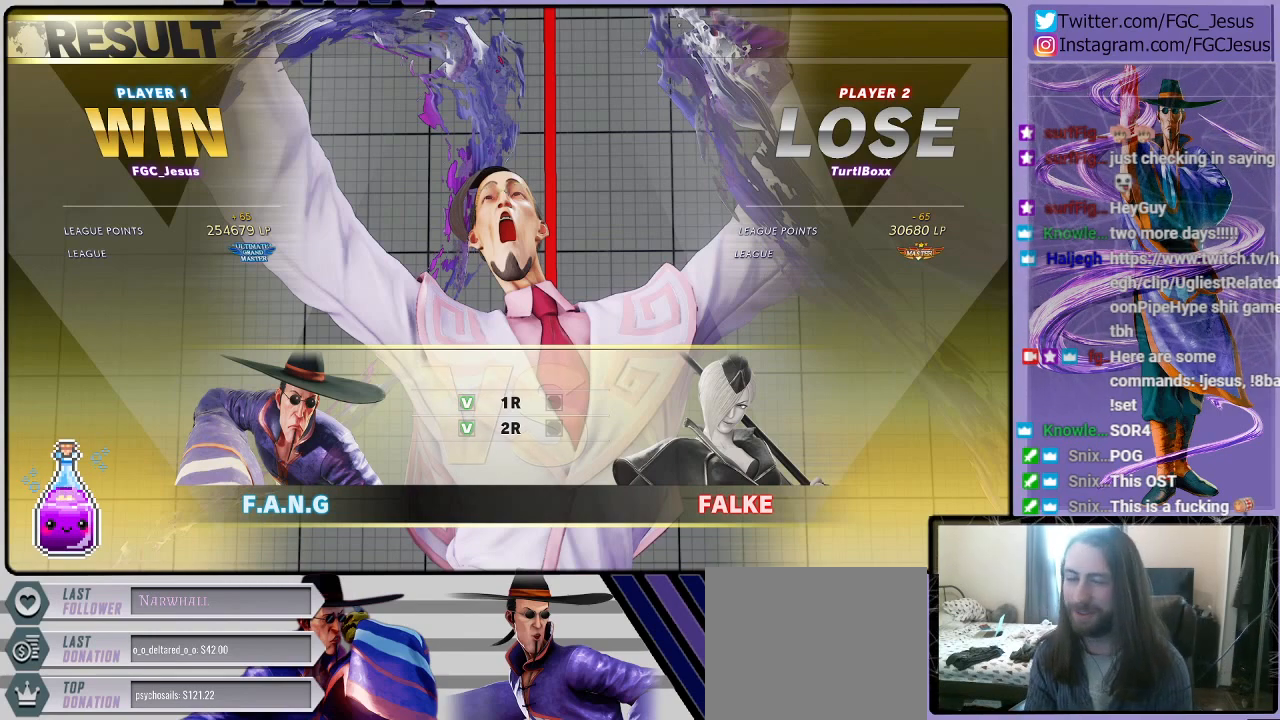
{"buttons": [], "left_stick": "center", "right_stick": "center", "events": [[200, "CROSS", "down"], [367, "CROSS", "up"]]}
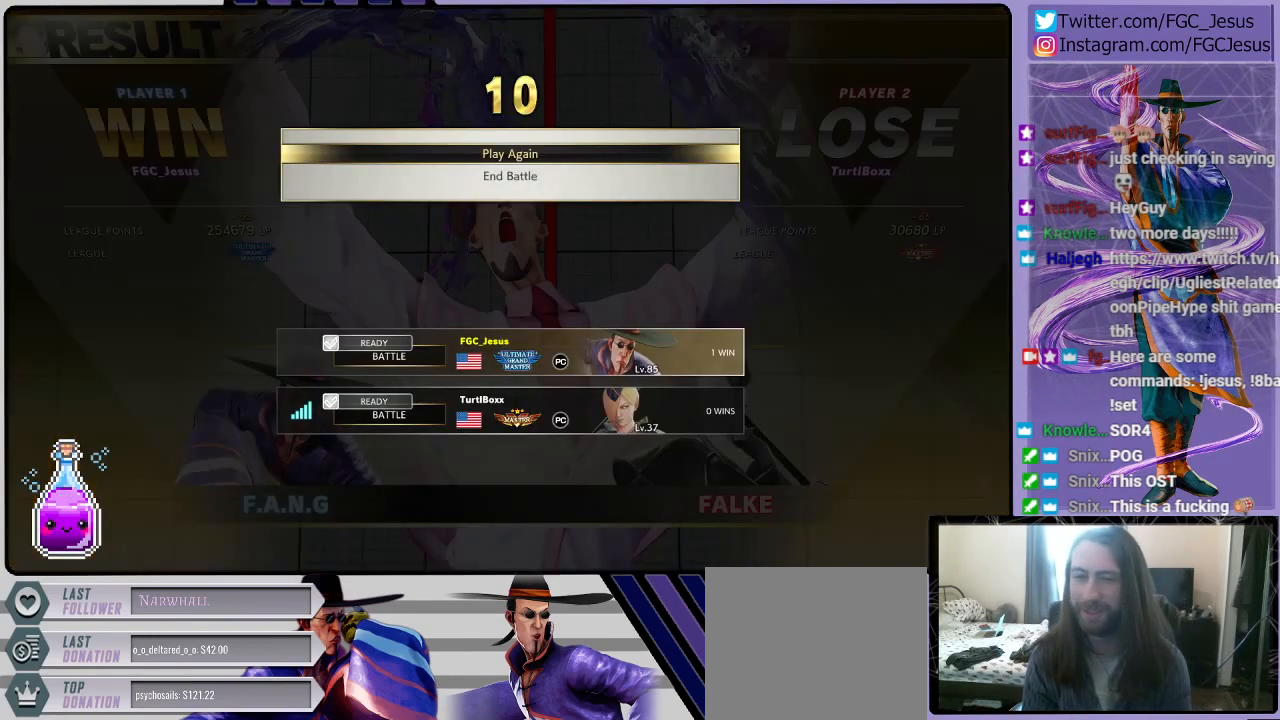
{"buttons": [], "left_stick": "center", "right_stick": "center", "events": [[66, "CROSS", "down"], [233, "CROSS", "up"]]}
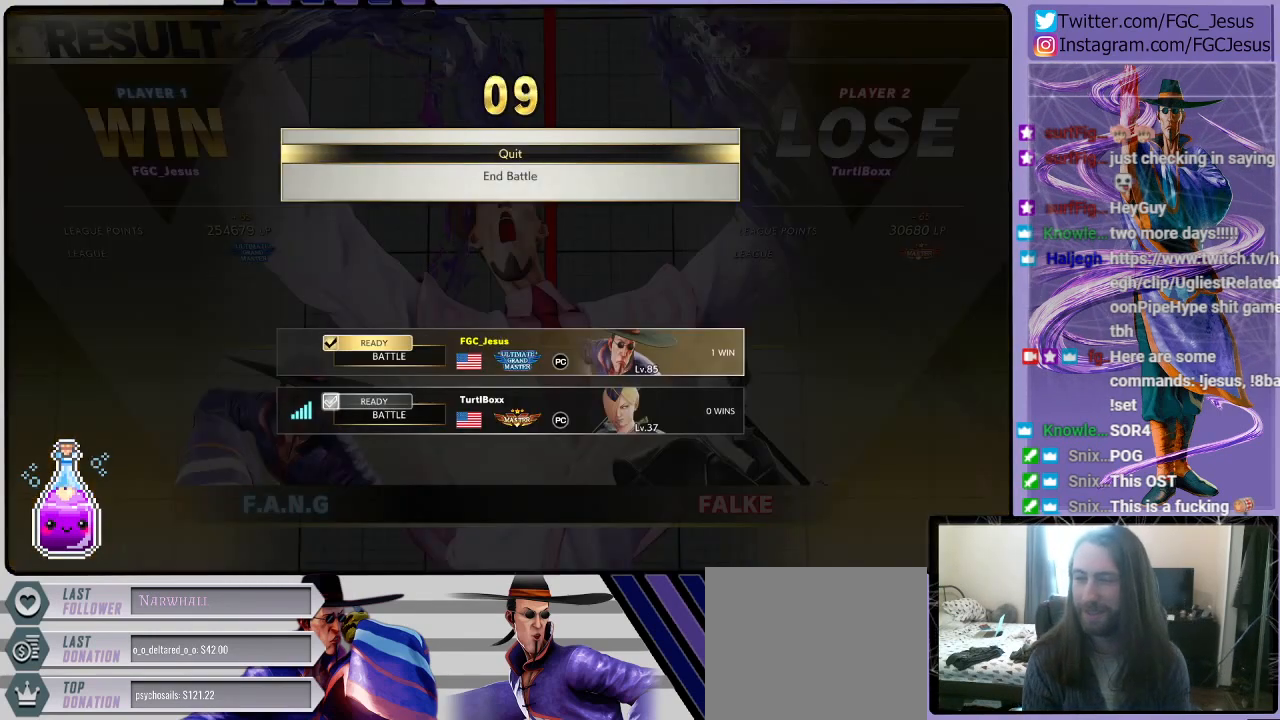
{"buttons": ["CROSS"], "left_stick": "center", "right_stick": "center", "events": [[467, "CROSS", "down"]]}
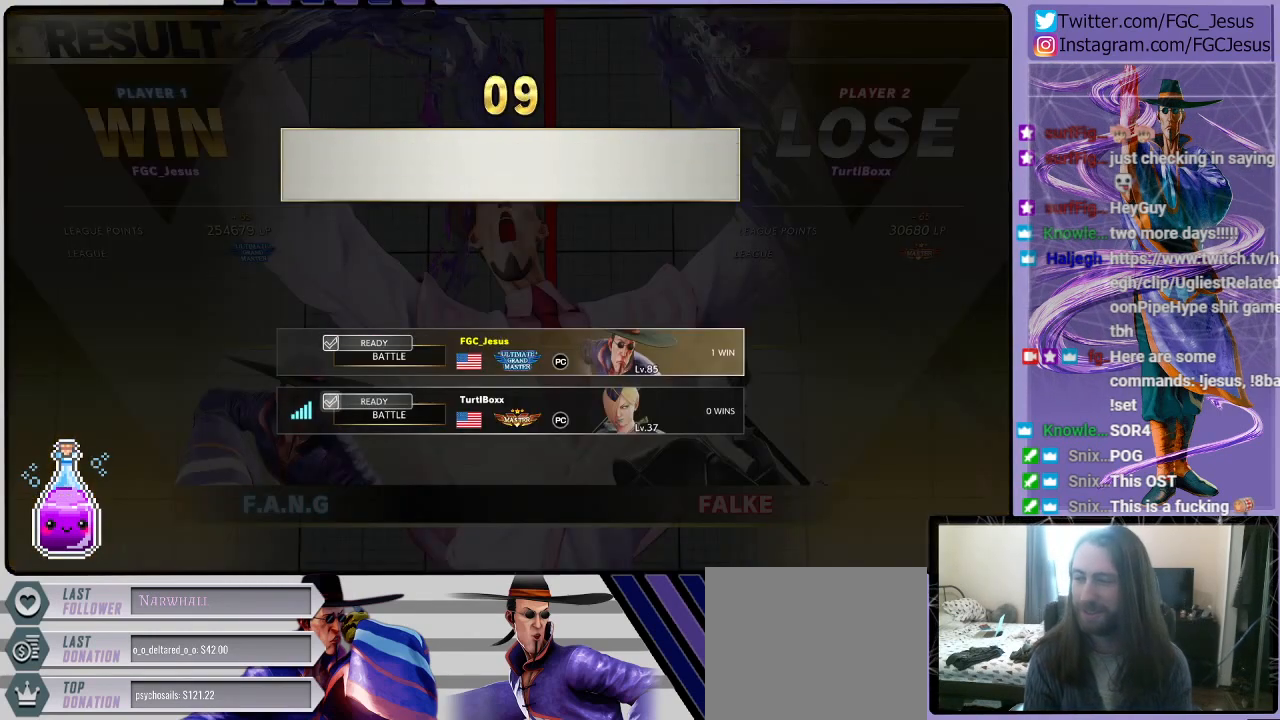
{"buttons": [], "left_stick": "center", "right_stick": "center", "events": [[100, "CROSS", "up"]]}
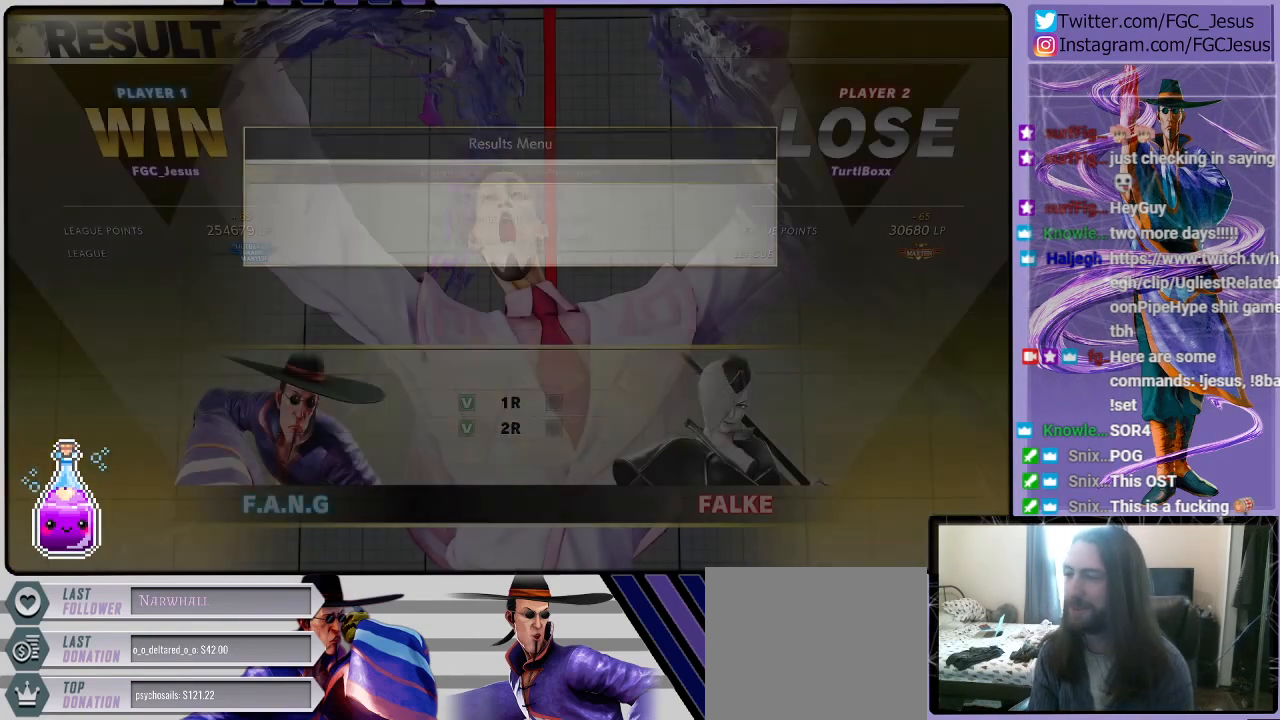
{"buttons": [], "left_stick": "center", "right_stick": "center", "events": [[134, "CROSS", "down"], [300, "CROSS", "up"]]}